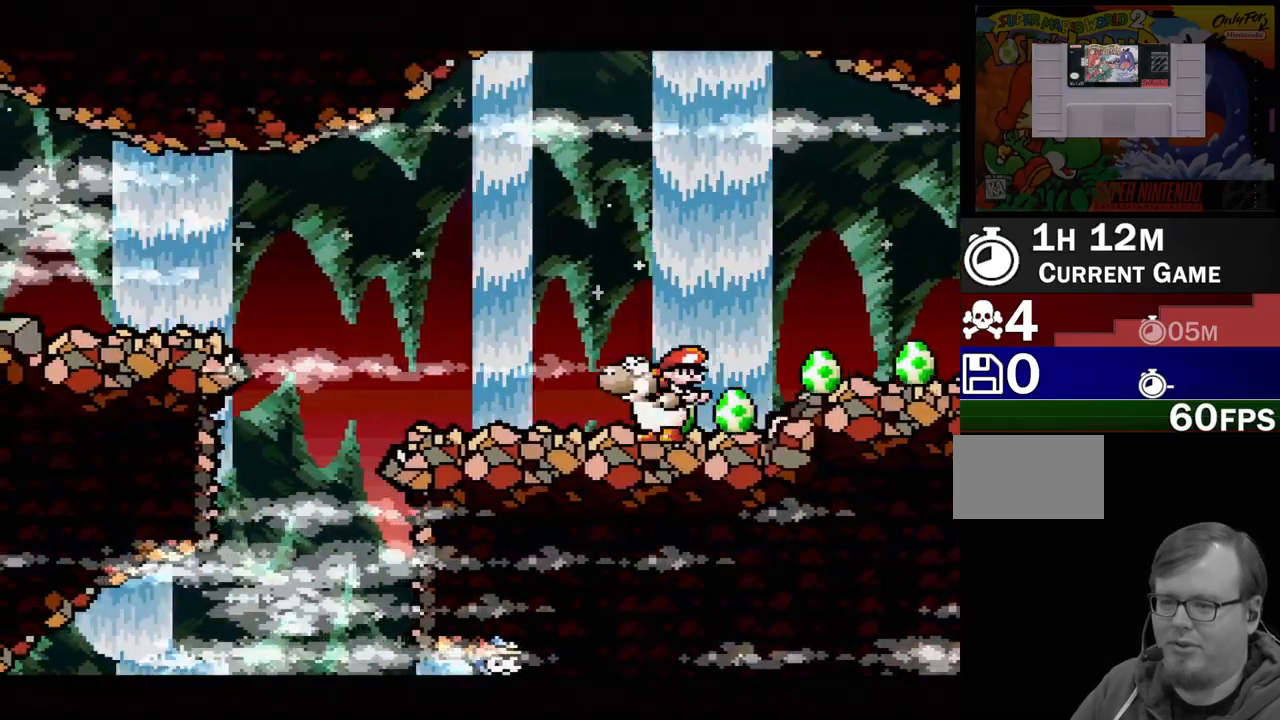
Gameplay with a controller (Nintendo layout); each line is a JSON object with the inputs held at the frame after it. "events" lists button and stick changes between this image and that frame as [ms after this image, input, new state], when the widget could be followed in between. Not read: L3 R3.
{"buttons": ["DPAD_LEFT"], "events": []}
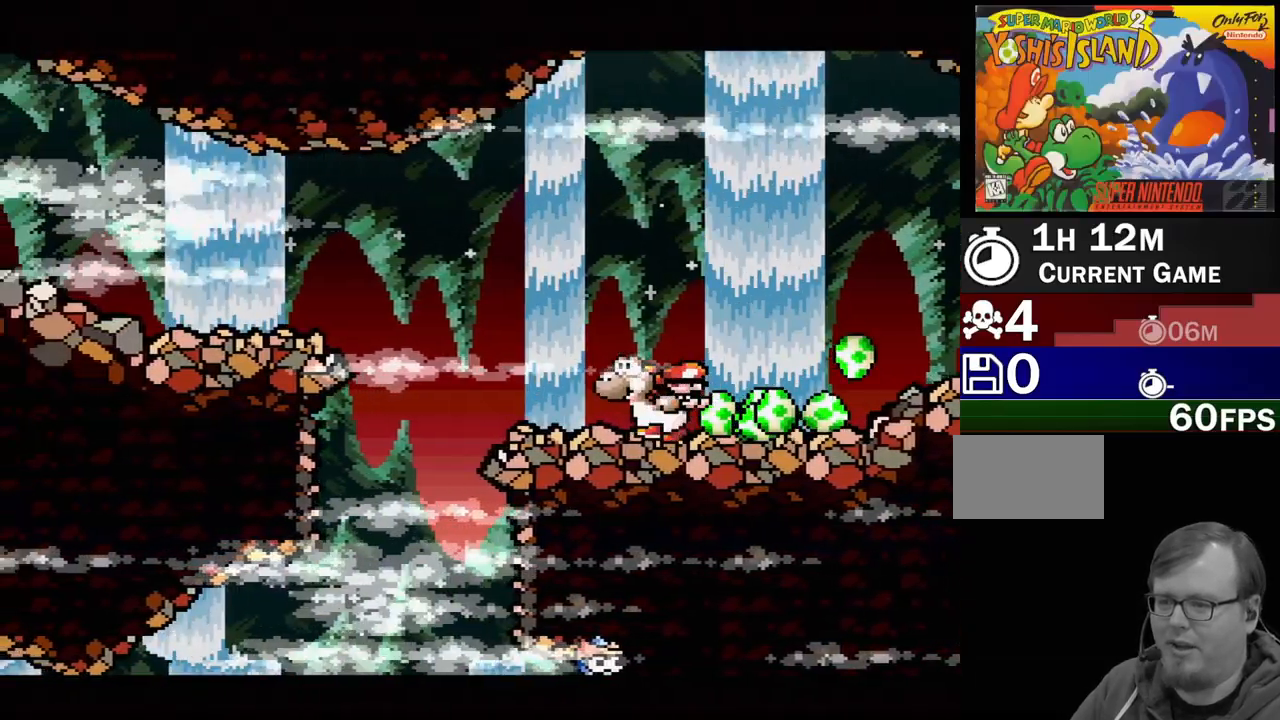
{"buttons": ["B", "DPAD_LEFT"], "events": [[250, "B", "down"]]}
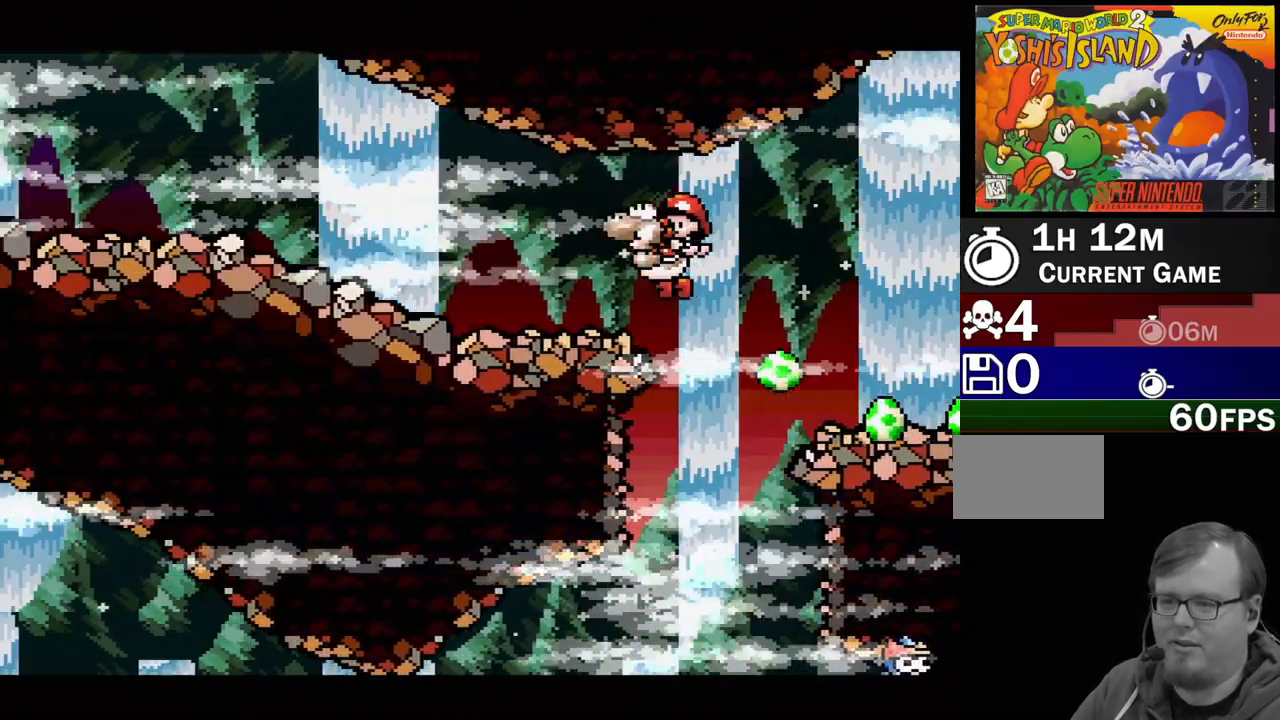
{"buttons": ["B", "DPAD_LEFT"], "events": [[200, "B", "up"], [433, "B", "down"]]}
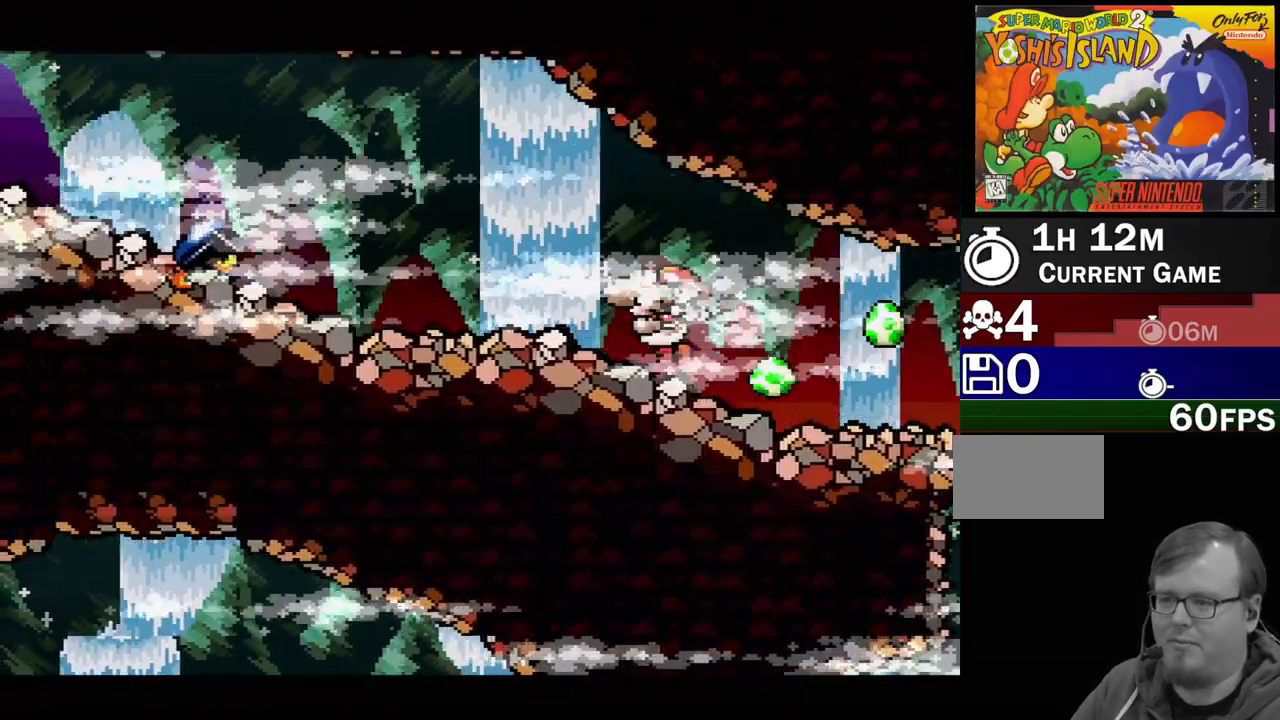
{"buttons": ["B", "DPAD_LEFT"], "events": [[83, "B", "up"], [183, "DPAD_LEFT", "up"], [433, "B", "down"], [500, "DPAD_LEFT", "down"]]}
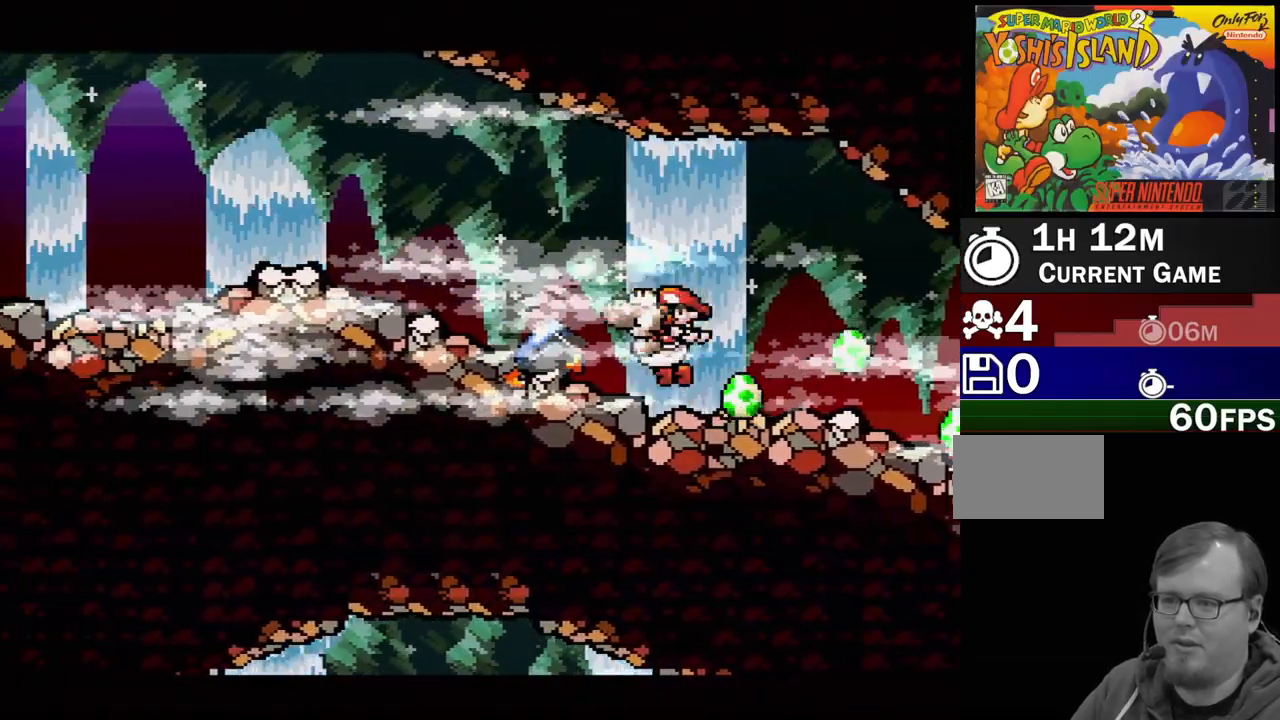
{"buttons": ["DPAD_LEFT"], "events": [[317, "B", "up"]]}
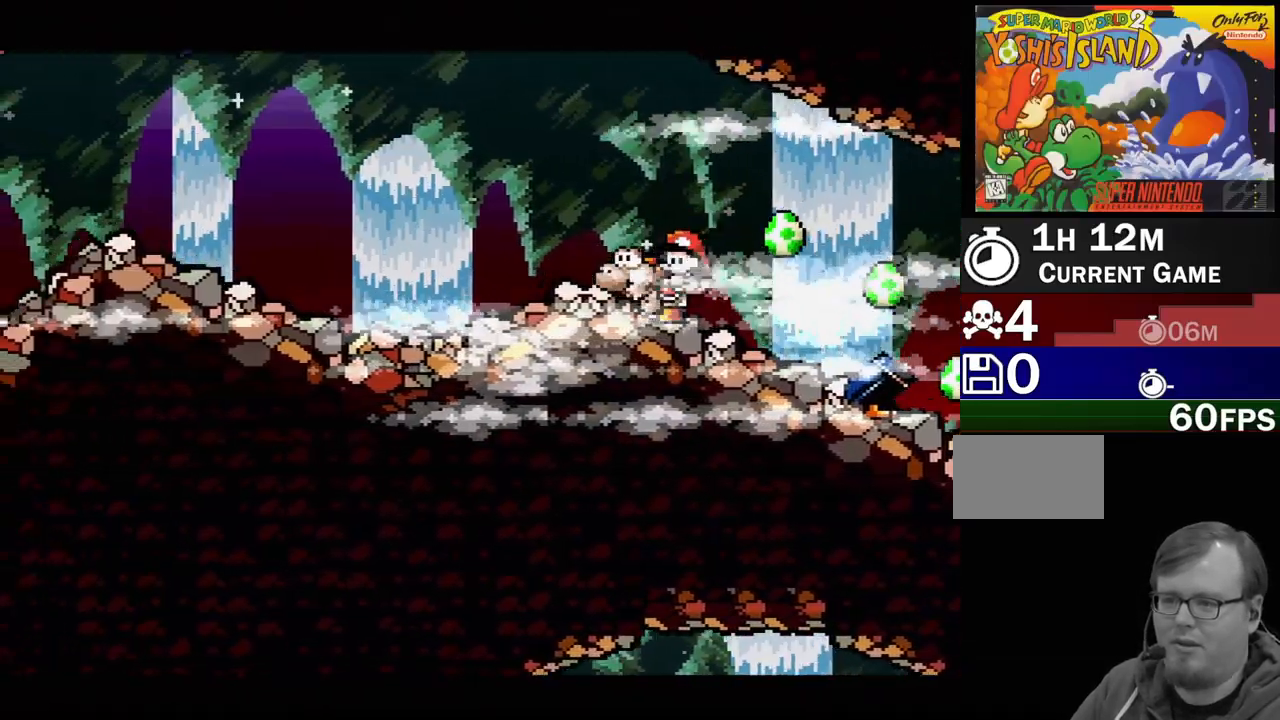
{"buttons": ["B", "DPAD_DOWN", "DPAD_RIGHT"], "events": [[33, "B", "down"], [367, "DPAD_LEFT", "up"], [383, "DPAD_LEFT", "down"], [400, "DPAD_DOWN", "down"], [400, "DPAD_LEFT", "up"], [417, "DPAD_RIGHT", "down"]]}
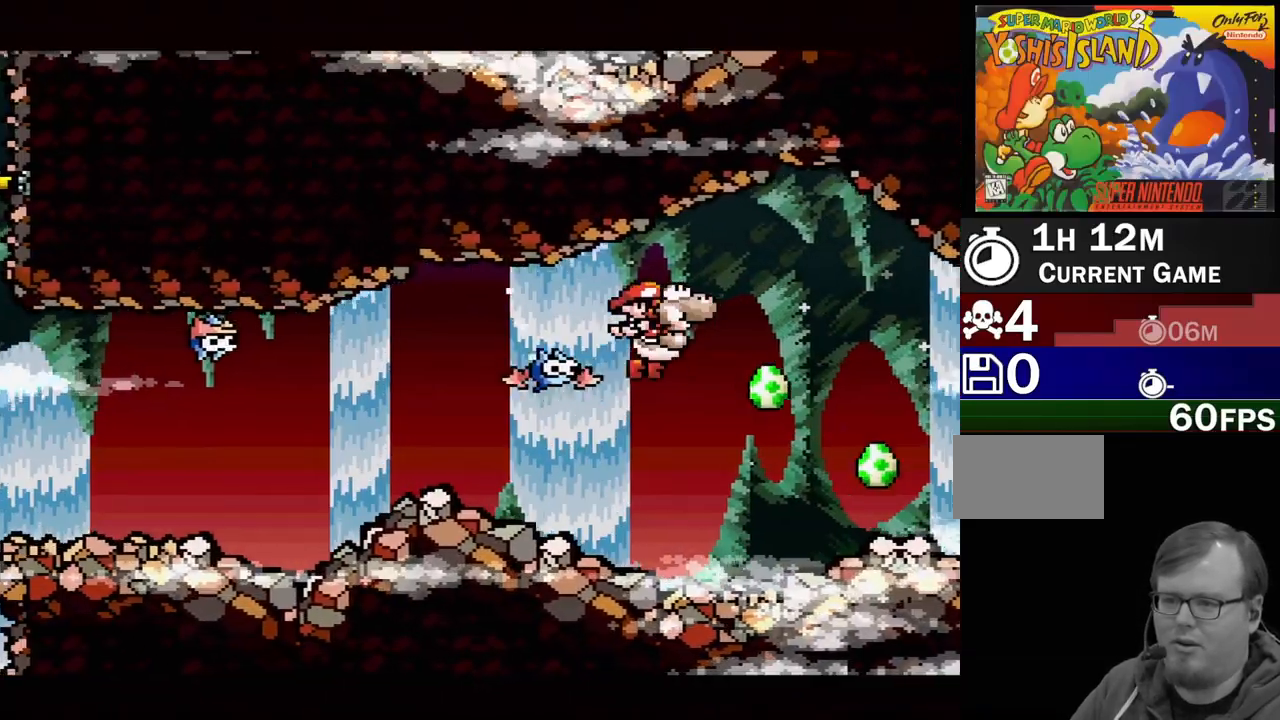
{"buttons": ["B", "DPAD_LEFT"], "events": [[133, "DPAD_DOWN", "up"], [367, "DPAD_UP", "down"], [417, "DPAD_LEFT", "down"], [417, "DPAD_RIGHT", "up"], [433, "DPAD_UP", "up"], [450, "DPAD_UP", "down"], [467, "DPAD_UP", "up"]]}
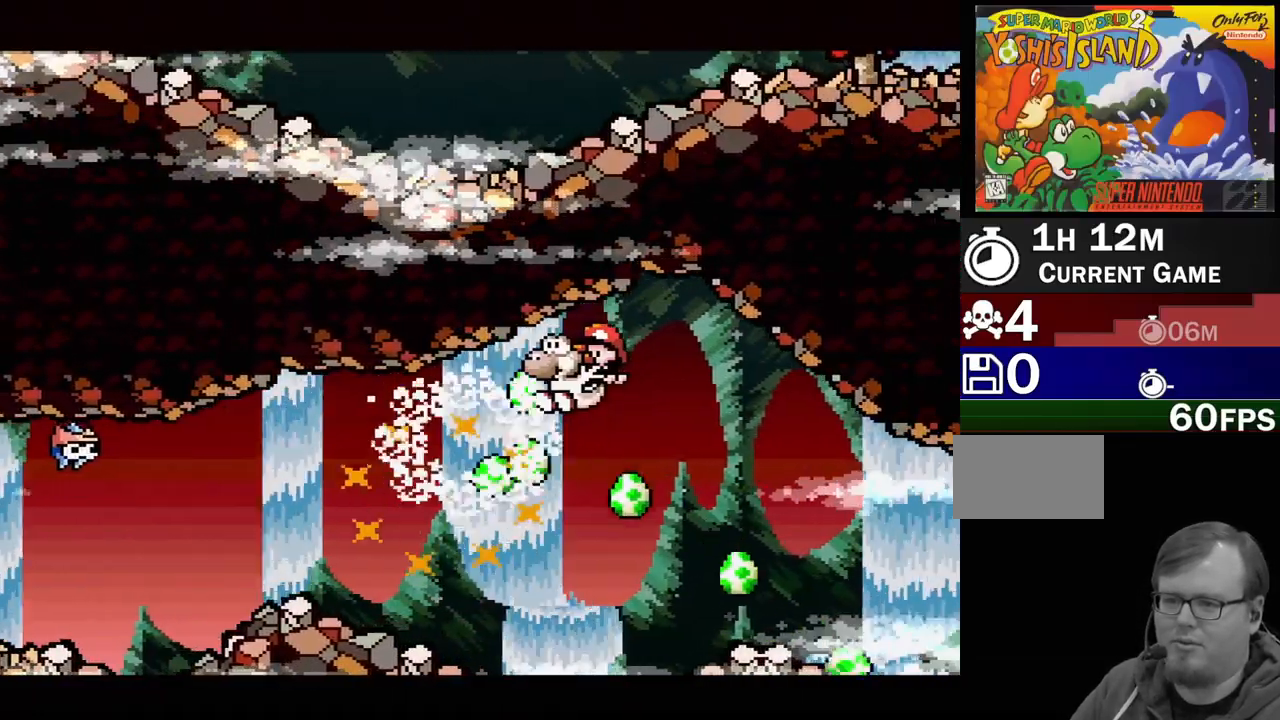
{"buttons": ["DPAD_LEFT"], "events": [[33, "B", "up"], [167, "B", "down"], [450, "B", "up"]]}
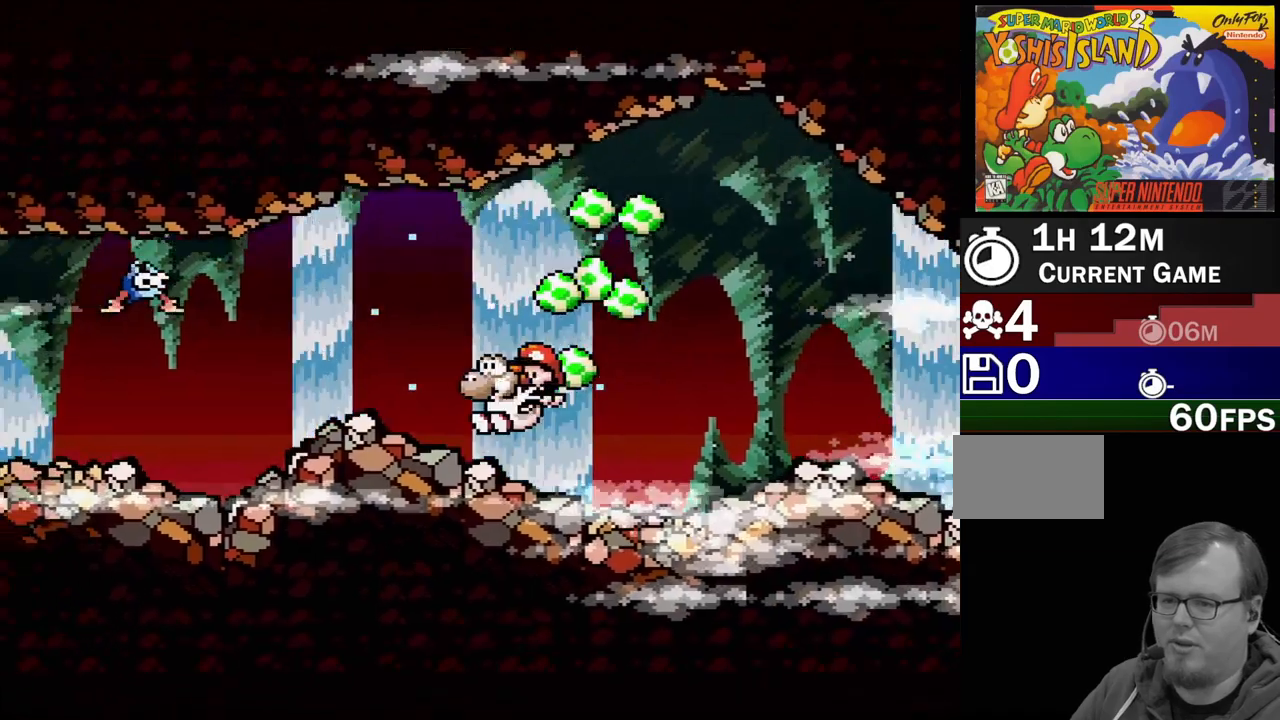
{"buttons": ["B", "Y"], "events": [[300, "B", "down"], [333, "DPAD_LEFT", "up"], [450, "Y", "down"]]}
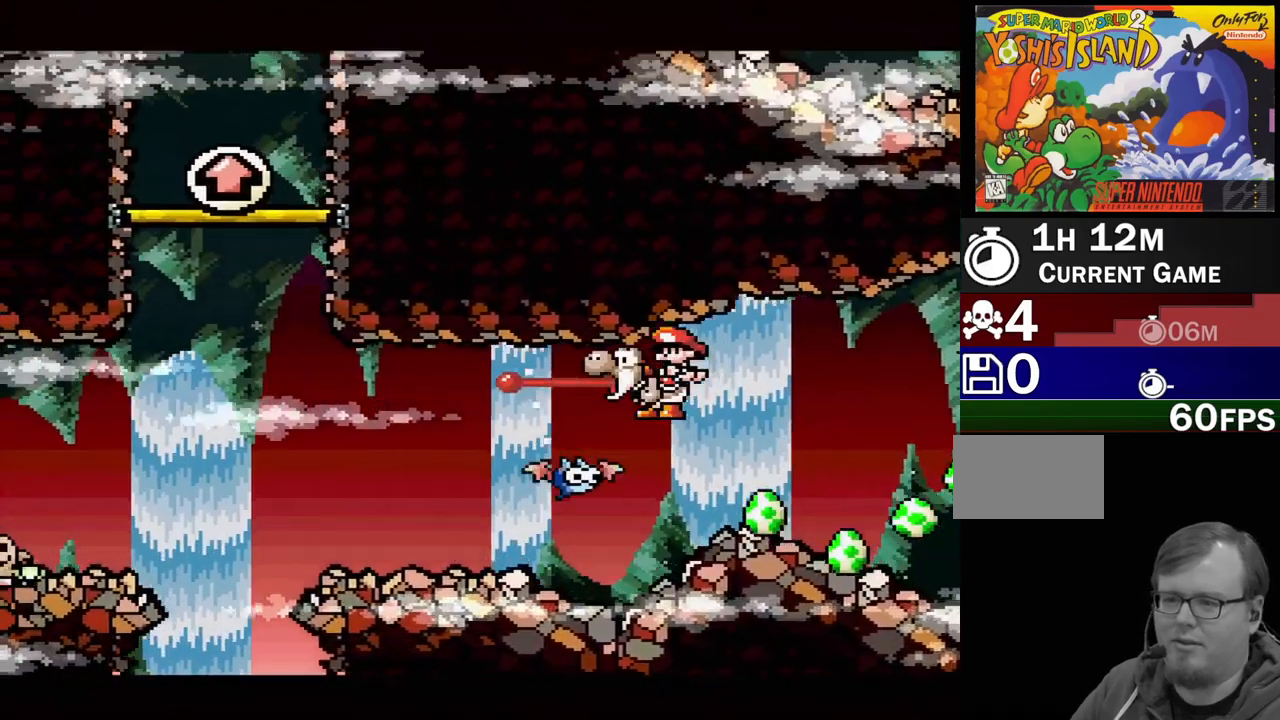
{"buttons": [], "events": [[83, "B", "up"], [200, "Y", "up"]]}
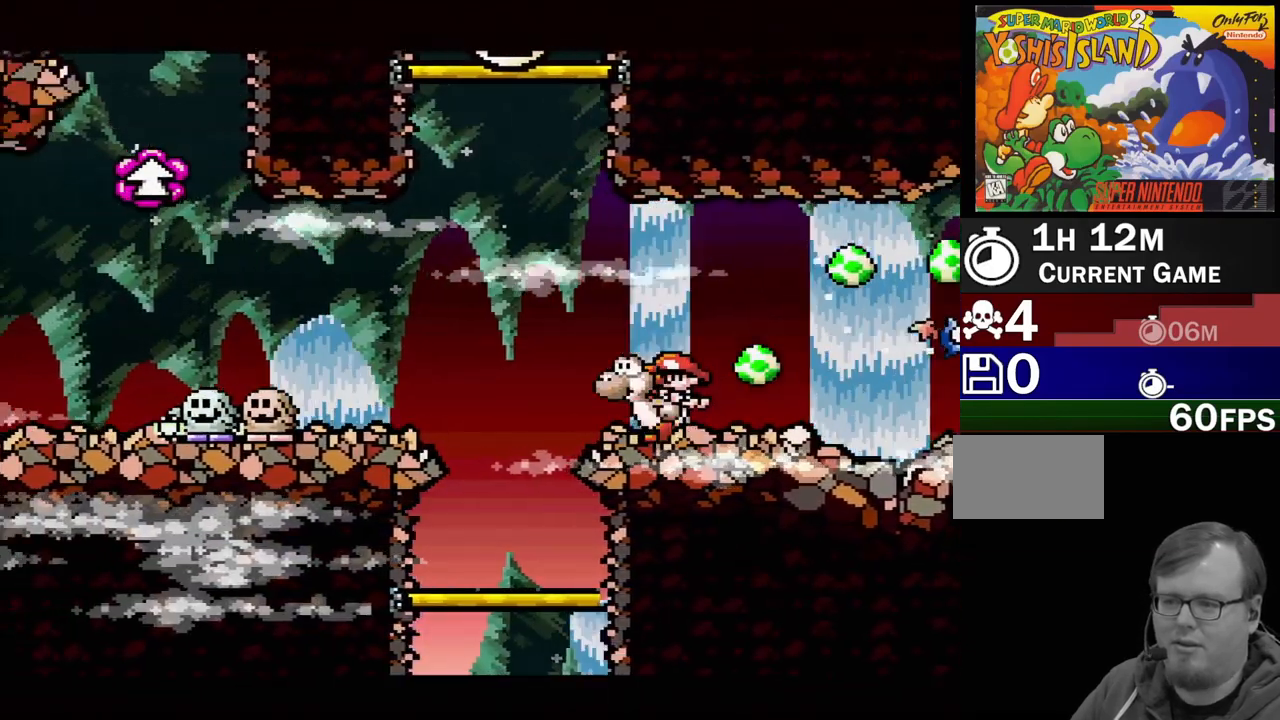
{"buttons": ["B"], "events": [[17, "B", "down"], [33, "DPAD_LEFT", "down"], [250, "DPAD_LEFT", "up"]]}
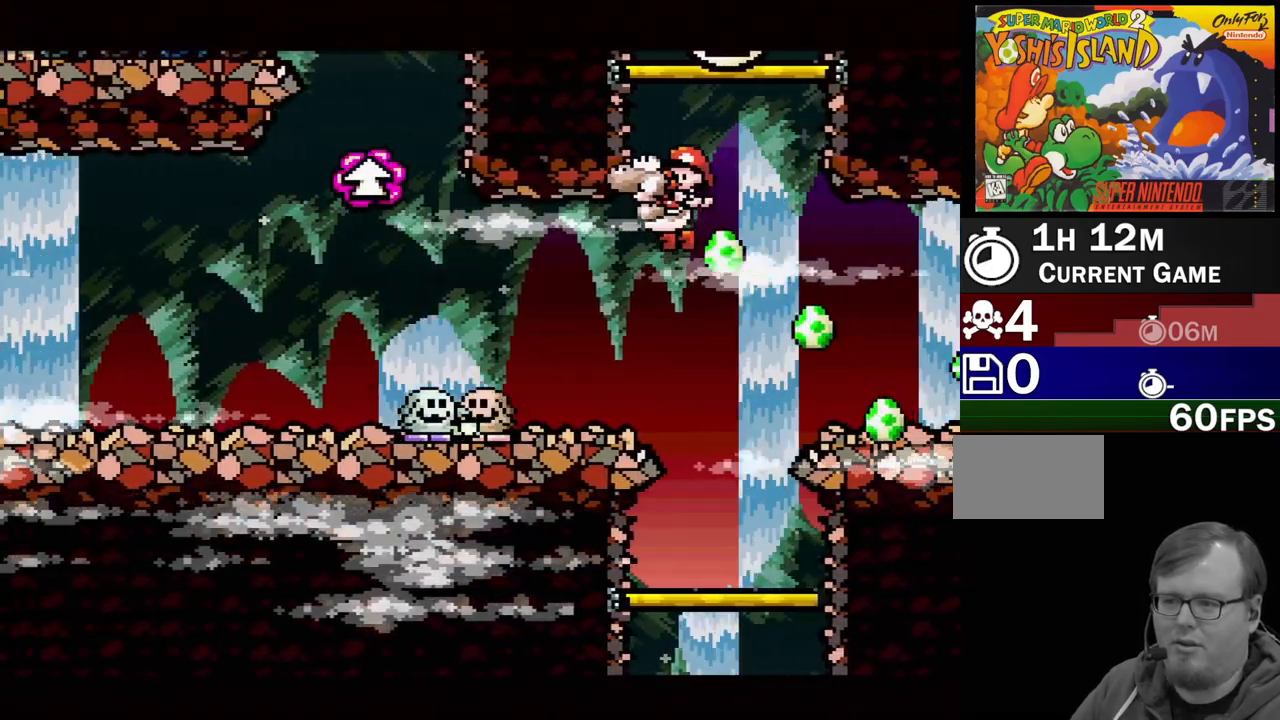
{"buttons": ["B", "DPAD_LEFT"], "events": [[283, "DPAD_LEFT", "down"]]}
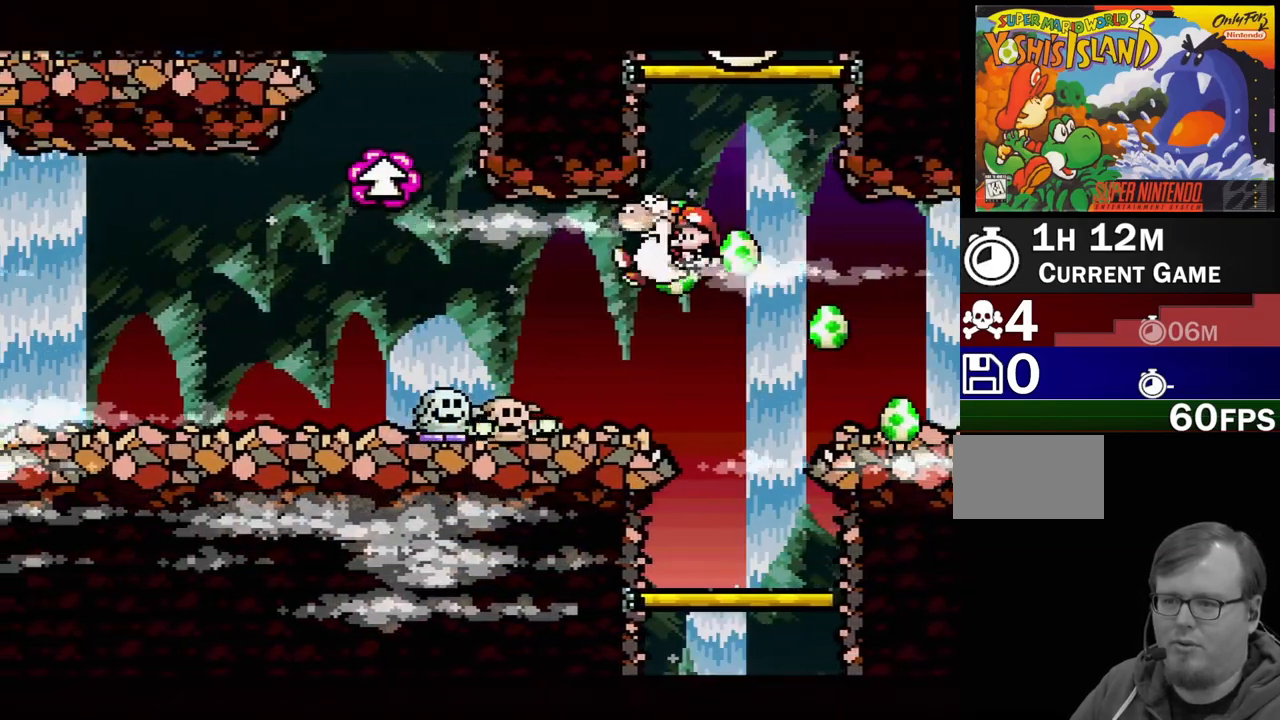
{"buttons": ["DPAD_RIGHT"], "events": [[283, "B", "up"], [283, "DPAD_LEFT", "up"], [500, "DPAD_RIGHT", "down"]]}
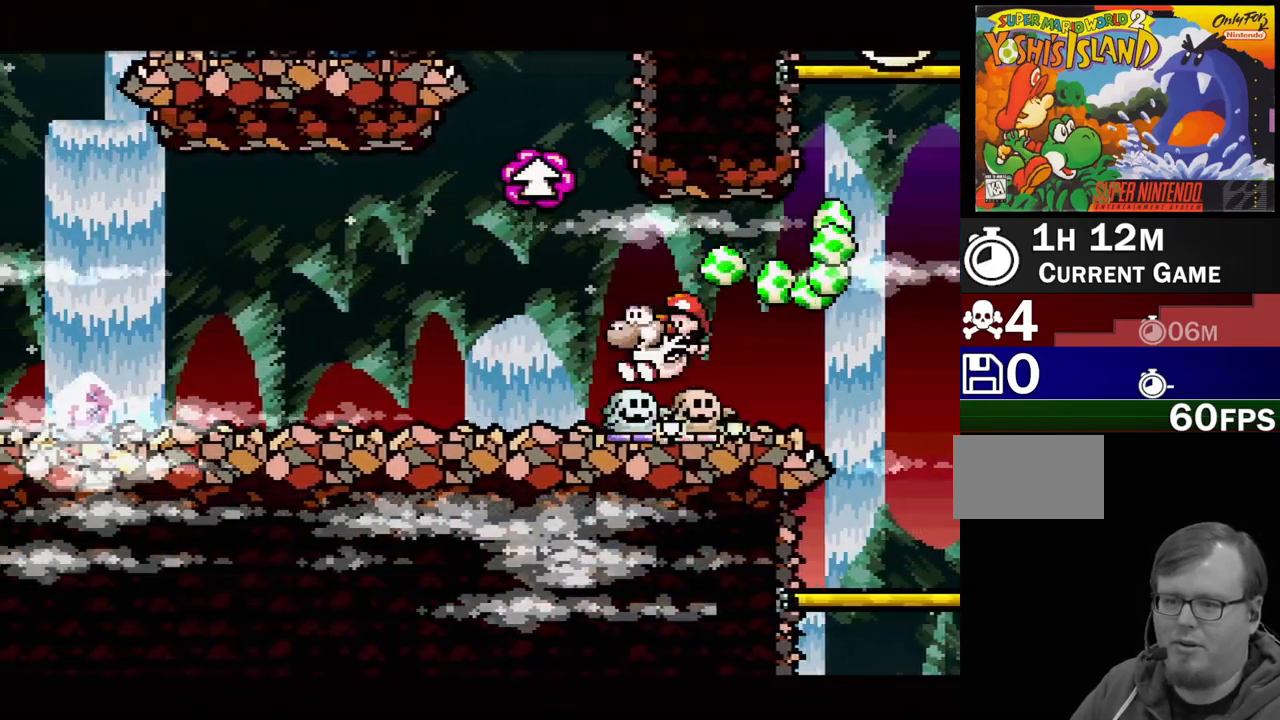
{"buttons": [], "events": [[100, "B", "down"], [133, "DPAD_RIGHT", "up"], [300, "B", "up"]]}
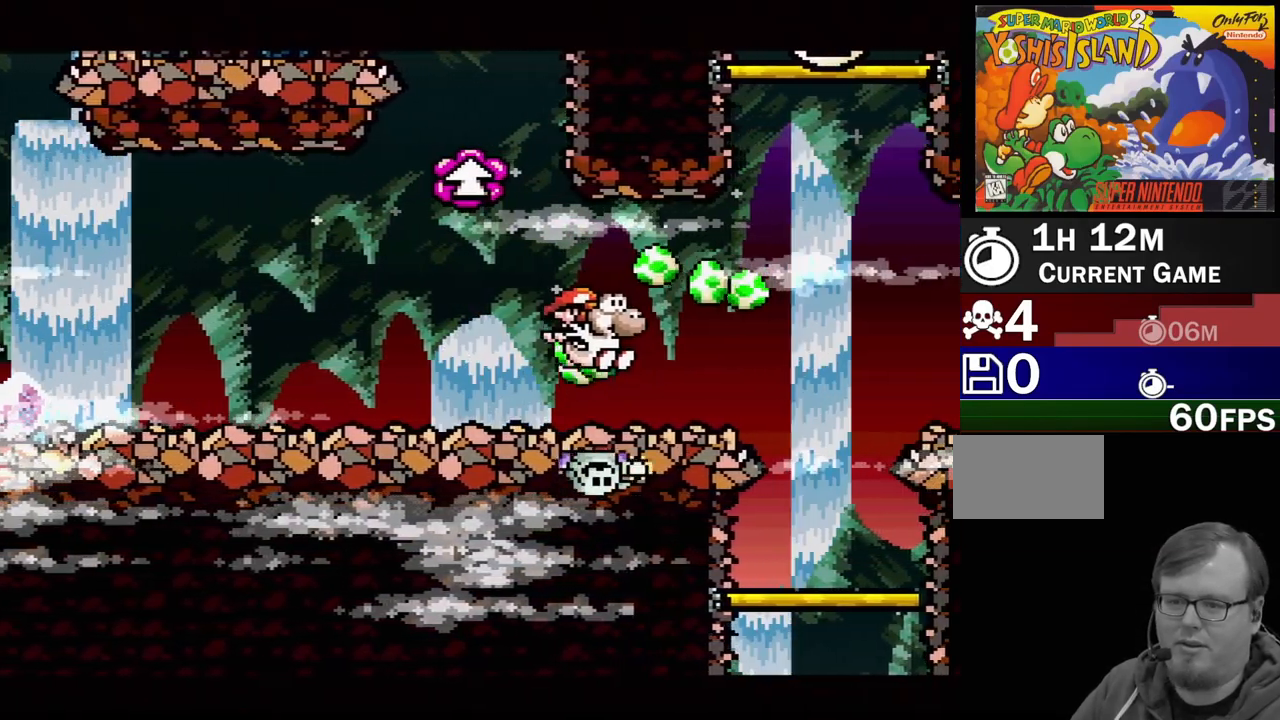
{"buttons": ["A"], "events": [[33, "DPAD_LEFT", "down"], [283, "DPAD_UP", "down"], [317, "A", "down"], [317, "DPAD_LEFT", "up"], [333, "DPAD_UP", "up"]]}
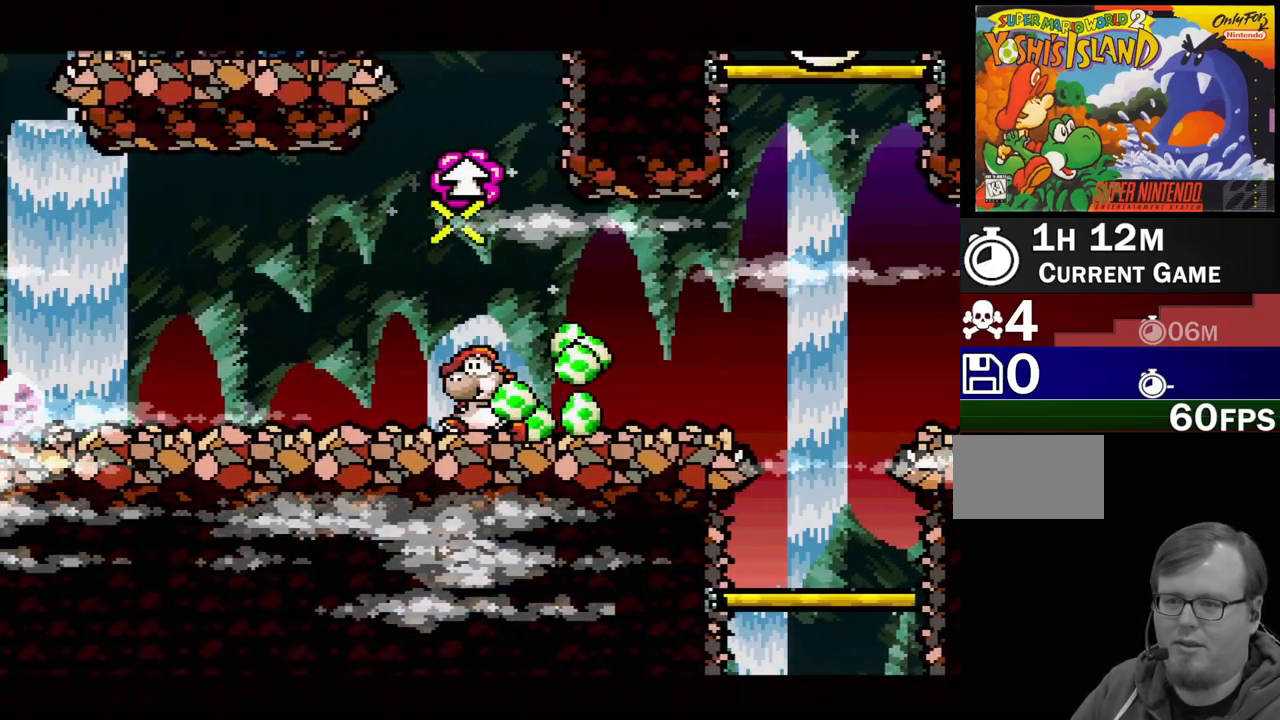
{"buttons": ["A"], "events": []}
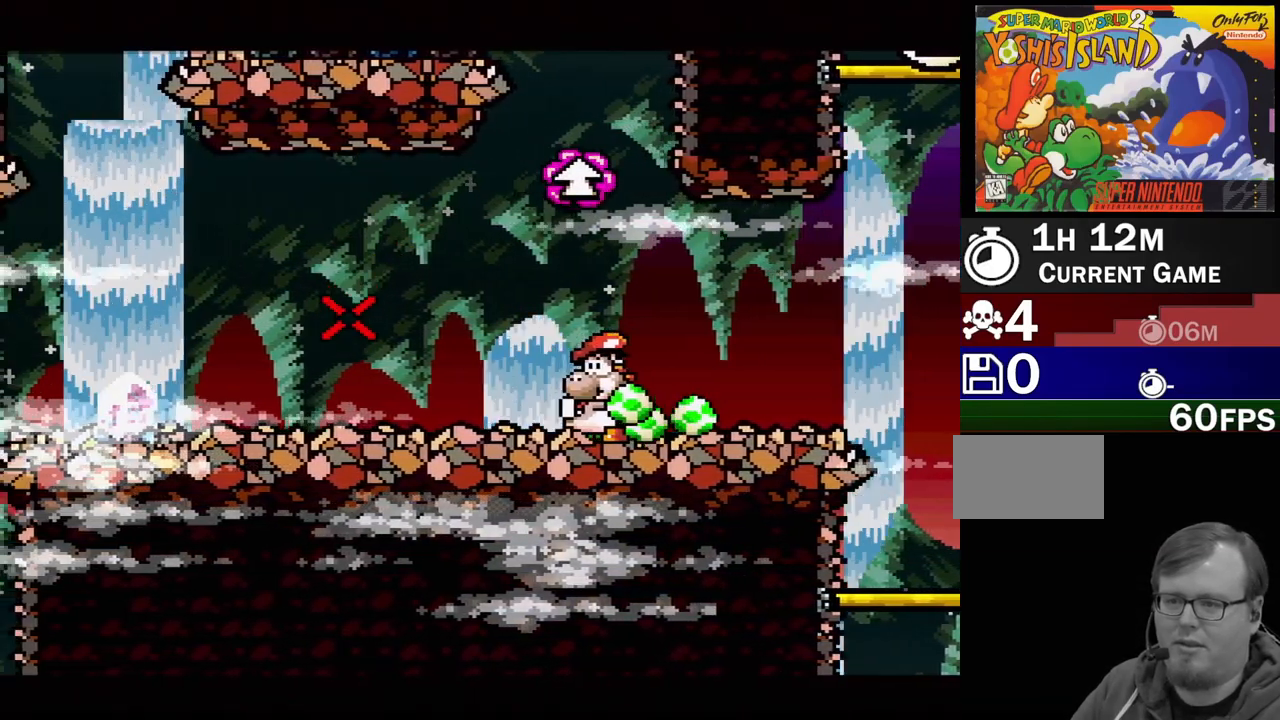
{"buttons": ["A"], "events": []}
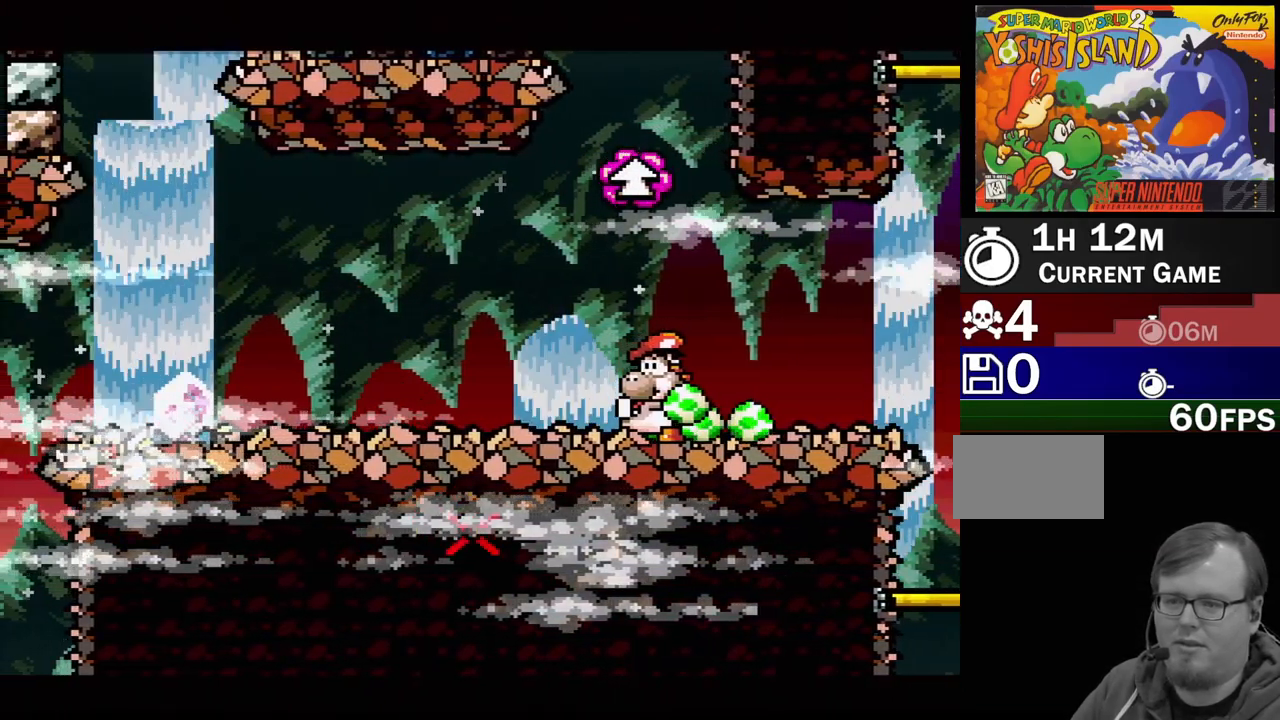
{"buttons": ["A"], "events": [[67, "B", "down"], [400, "B", "up"]]}
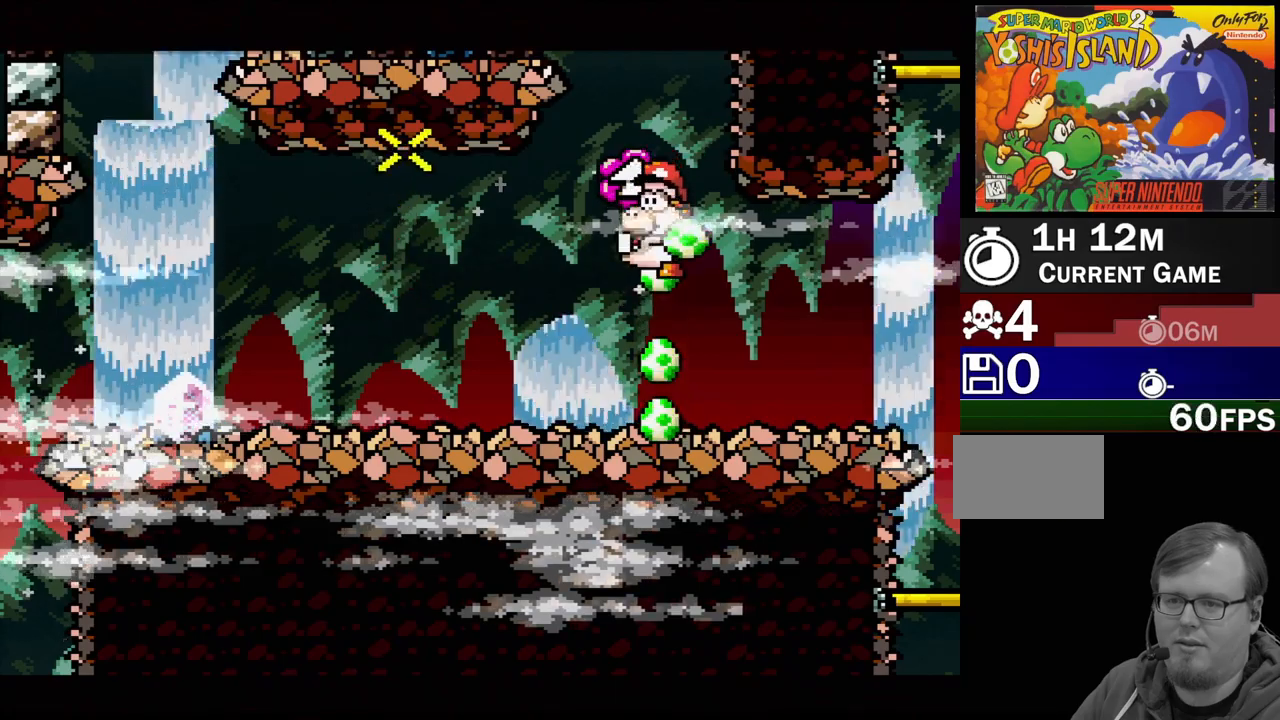
{"buttons": [], "events": [[500, "A", "up"]]}
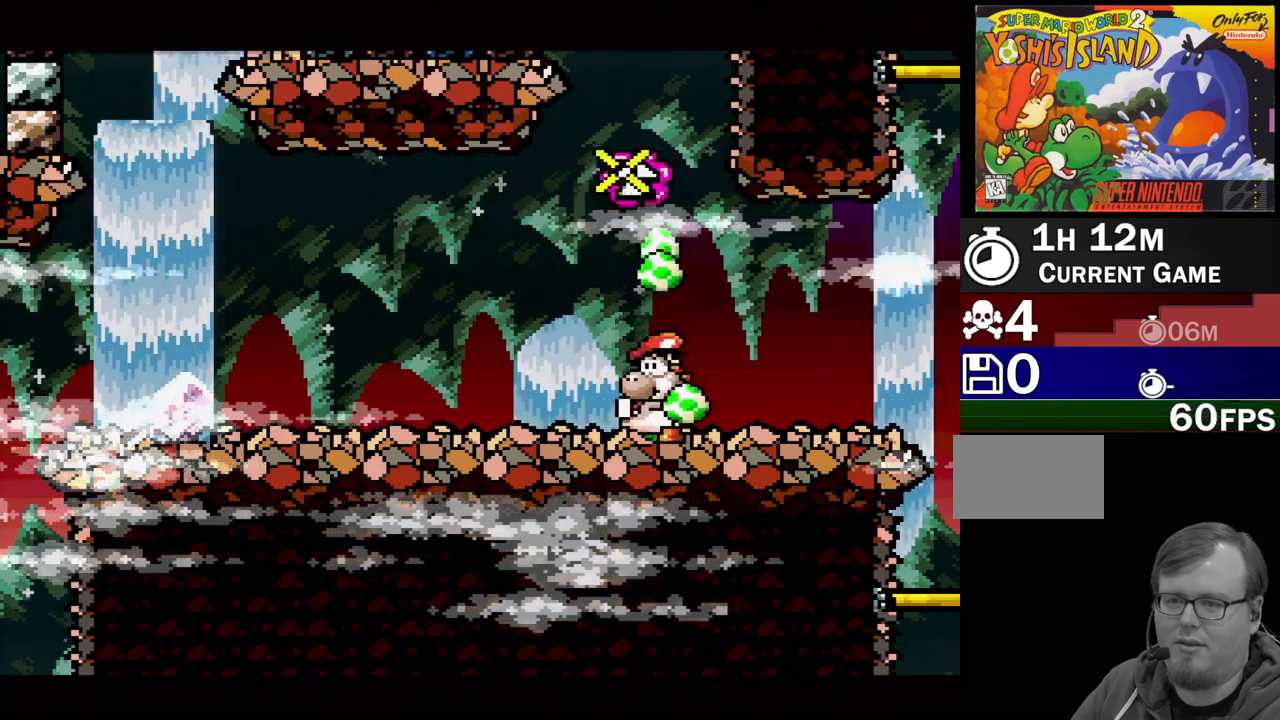
{"buttons": [], "events": []}
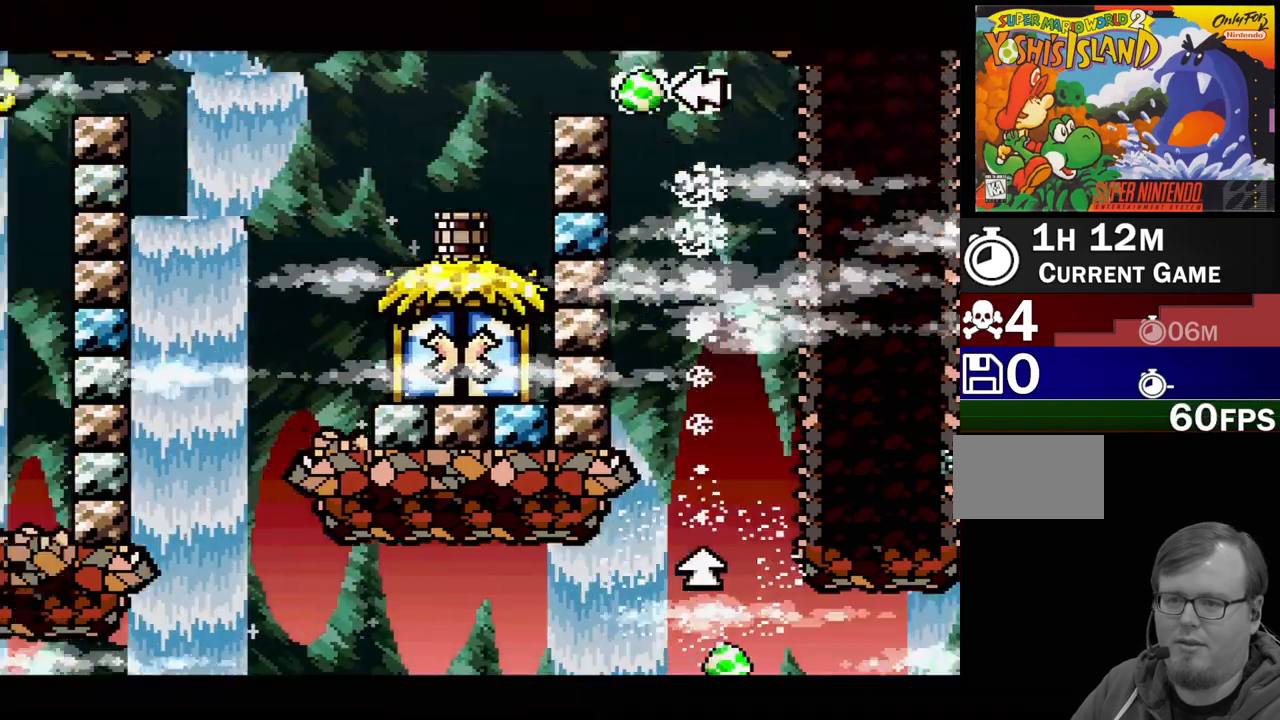
{"buttons": [], "events": []}
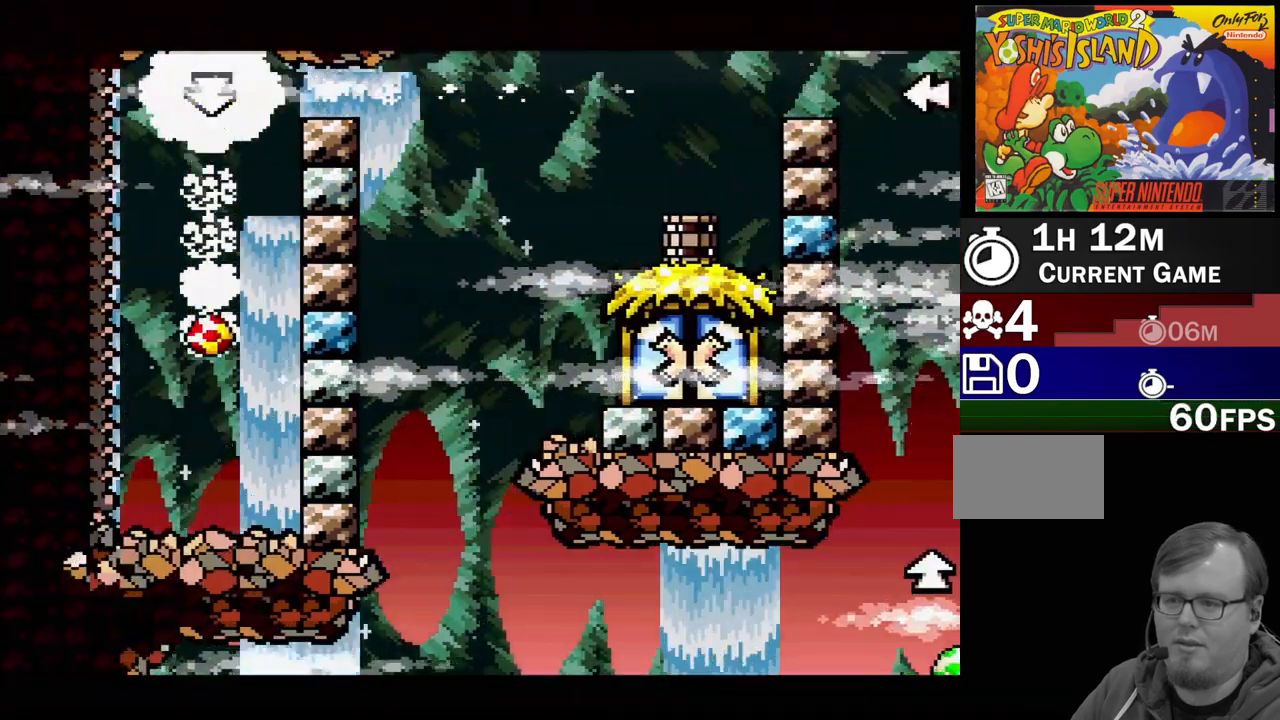
{"buttons": [], "events": []}
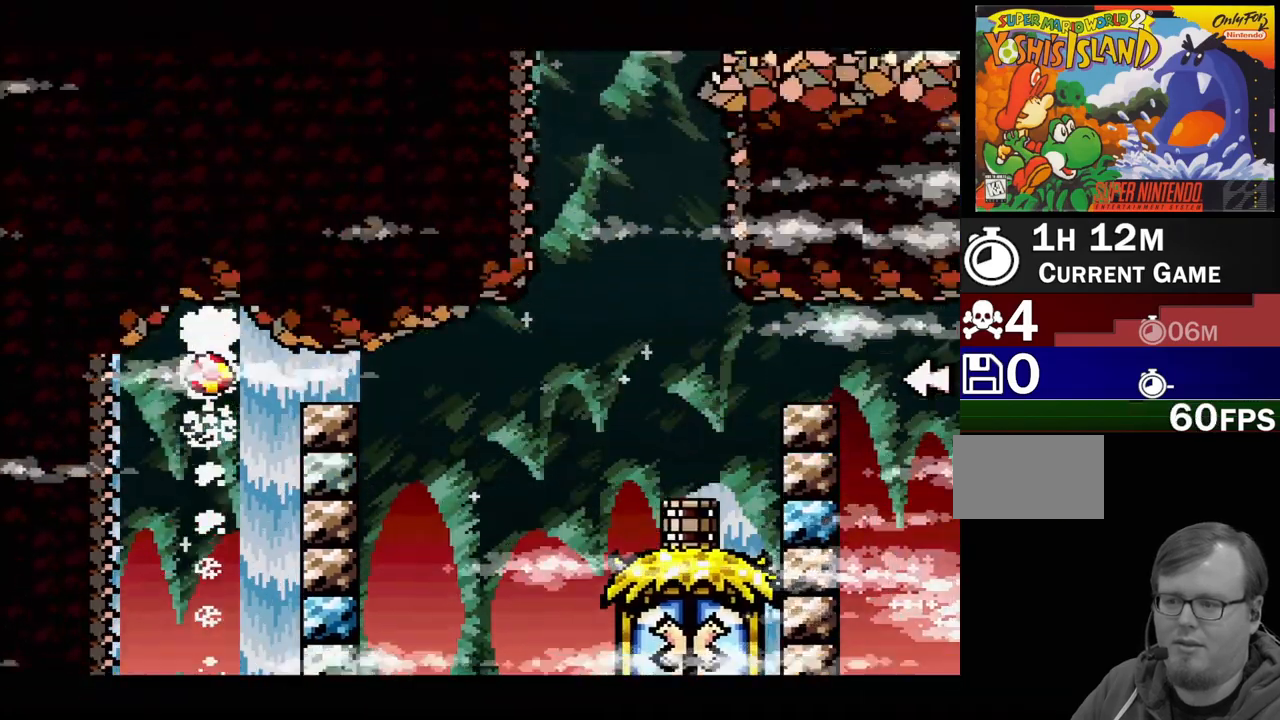
{"buttons": [], "events": []}
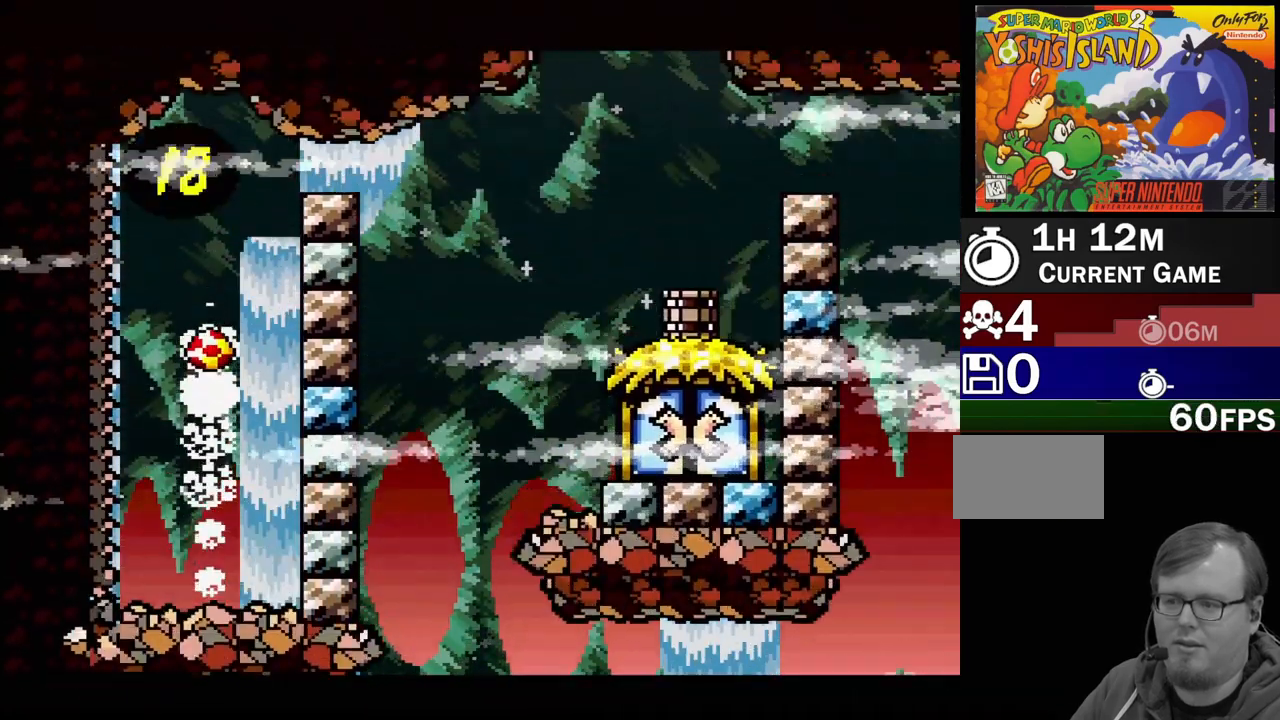
{"buttons": [], "events": []}
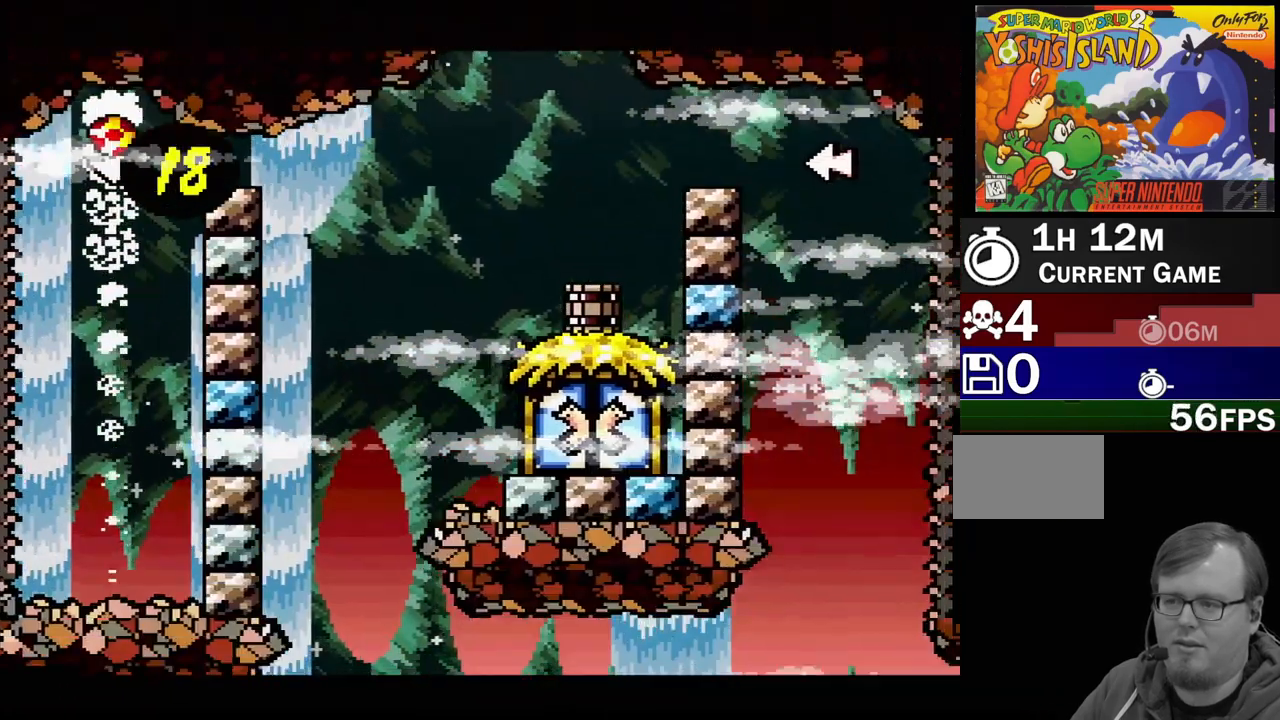
{"buttons": ["DPAD_LEFT"], "events": [[400, "DPAD_LEFT", "down"]]}
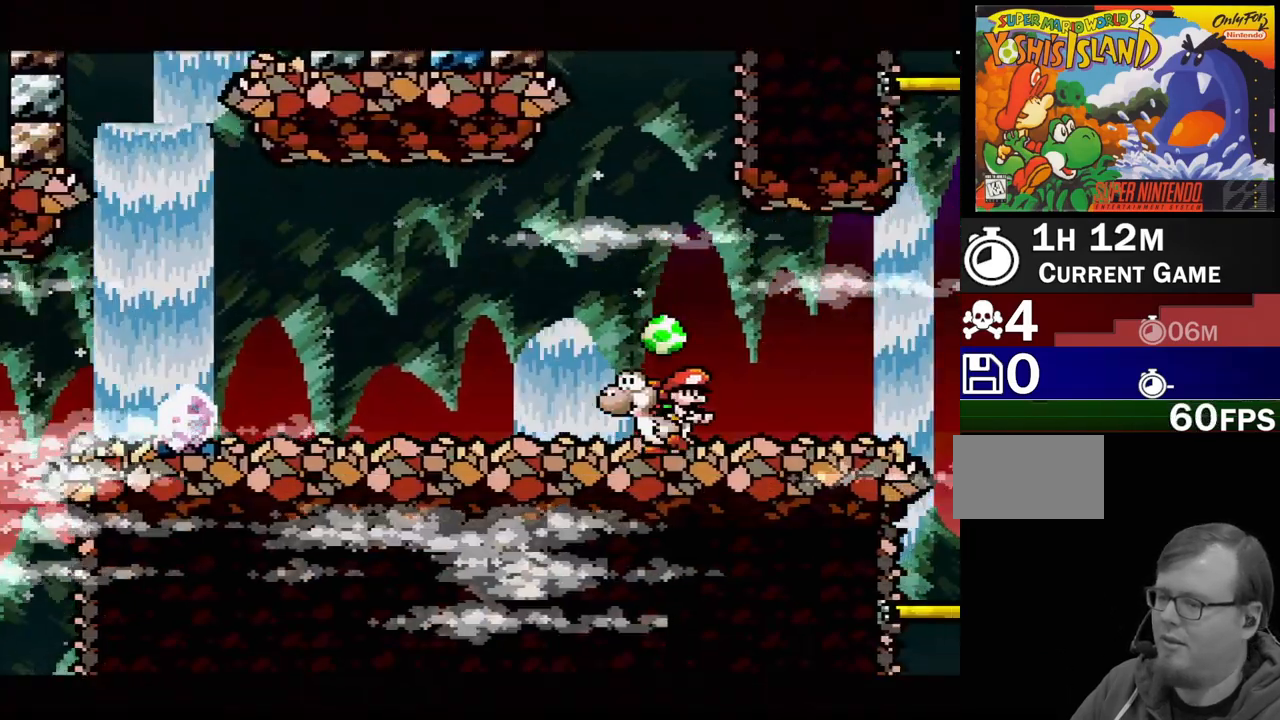
{"buttons": ["Y", "DPAD_LEFT"], "events": [[133, "Y", "down"]]}
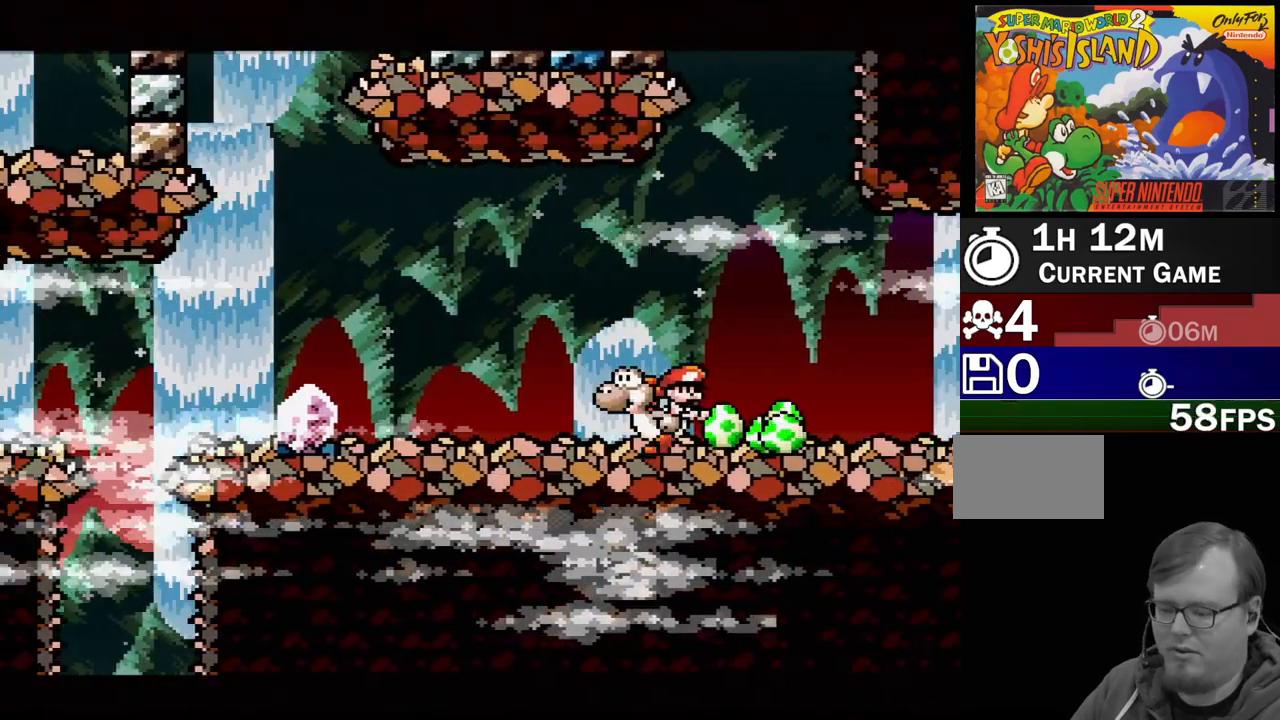
{"buttons": ["Y", "DPAD_LEFT"], "events": []}
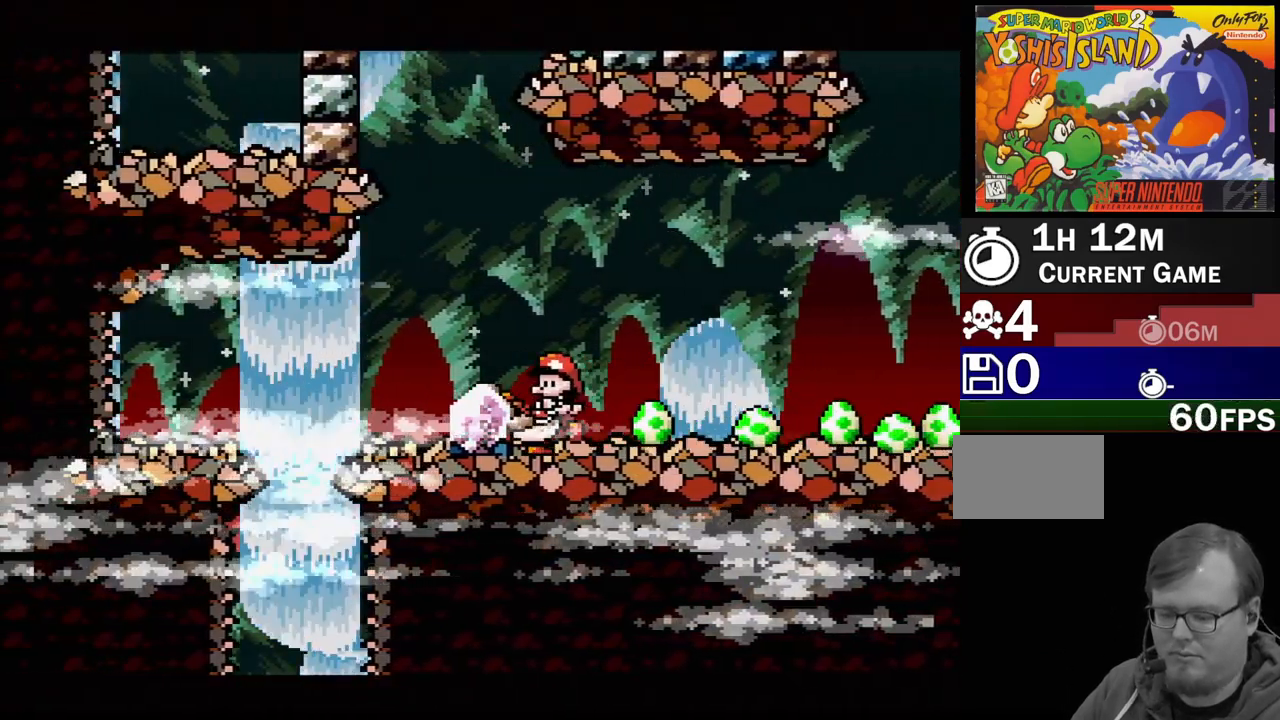
{"buttons": ["Y", "DPAD_LEFT"], "events": [[33, "B", "down"], [50, "DPAD_LEFT", "up"], [133, "B", "up"], [183, "DPAD_RIGHT", "down"], [267, "B", "down"], [300, "DPAD_RIGHT", "up"], [383, "B", "up"], [383, "DPAD_LEFT", "down"]]}
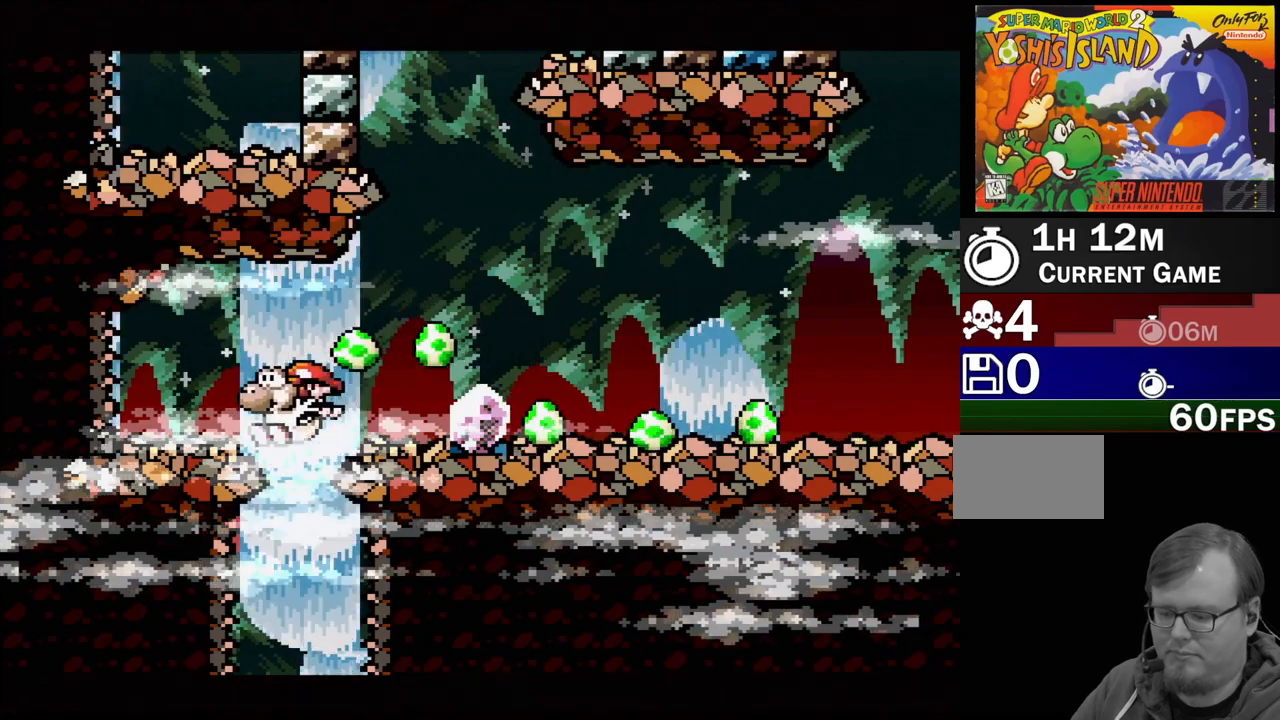
{"buttons": [], "events": [[33, "DPAD_LEFT", "up"], [150, "Y", "up"], [200, "DPAD_RIGHT", "down"], [267, "Y", "down"], [333, "DPAD_RIGHT", "up"], [450, "Y", "up"]]}
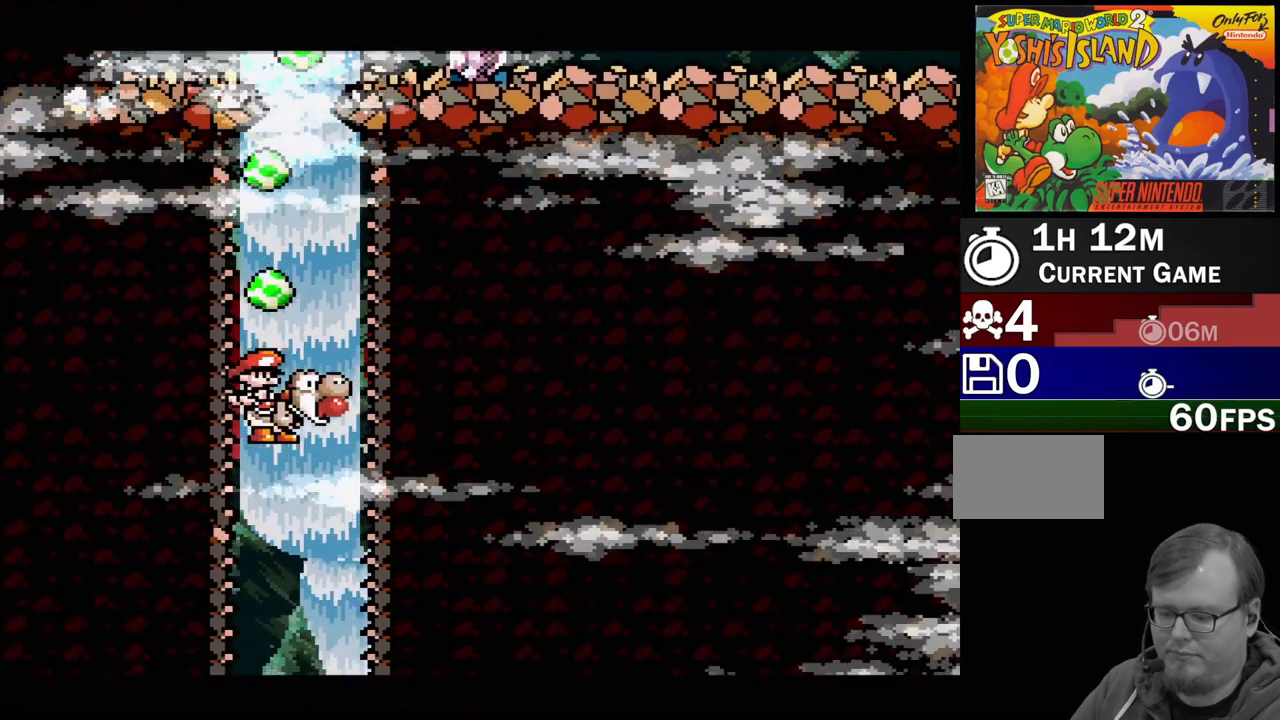
{"buttons": [], "events": [[317, "Y", "down"], [483, "Y", "up"]]}